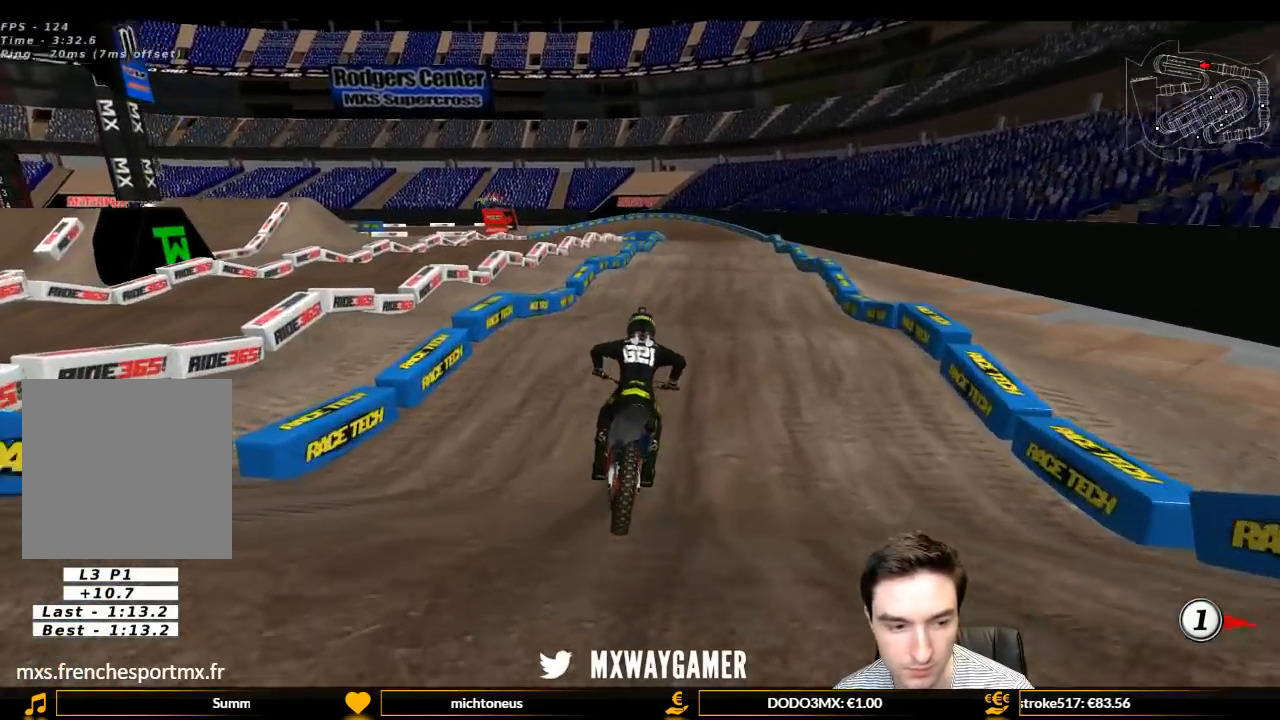
Gameplay with a controller (Xbox layout); each line is a JSON object with the inputs held at the frame after it. "events" lists button and stick changes between this image and that frame as [ms after this image, input, new state], when the widget could be followed in between. Not read: L3 R3.
{"buttons": ["R2"], "left_stick": "center", "right_stick": "center", "events": [[133, "B", "down"], [167, "B", "up"], [400, "L1", "up"]]}
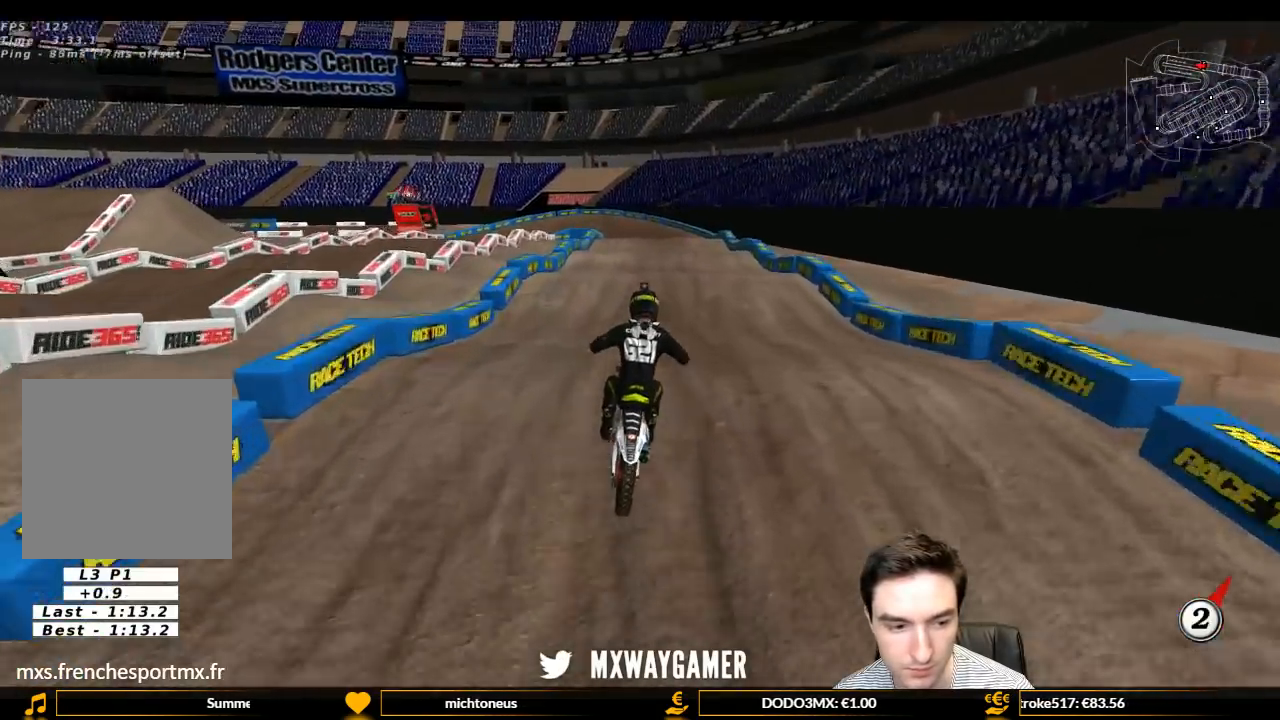
{"buttons": ["R2"], "left_stick": "center", "right_stick": "center", "events": [[267, "B", "down"], [400, "B", "up"]]}
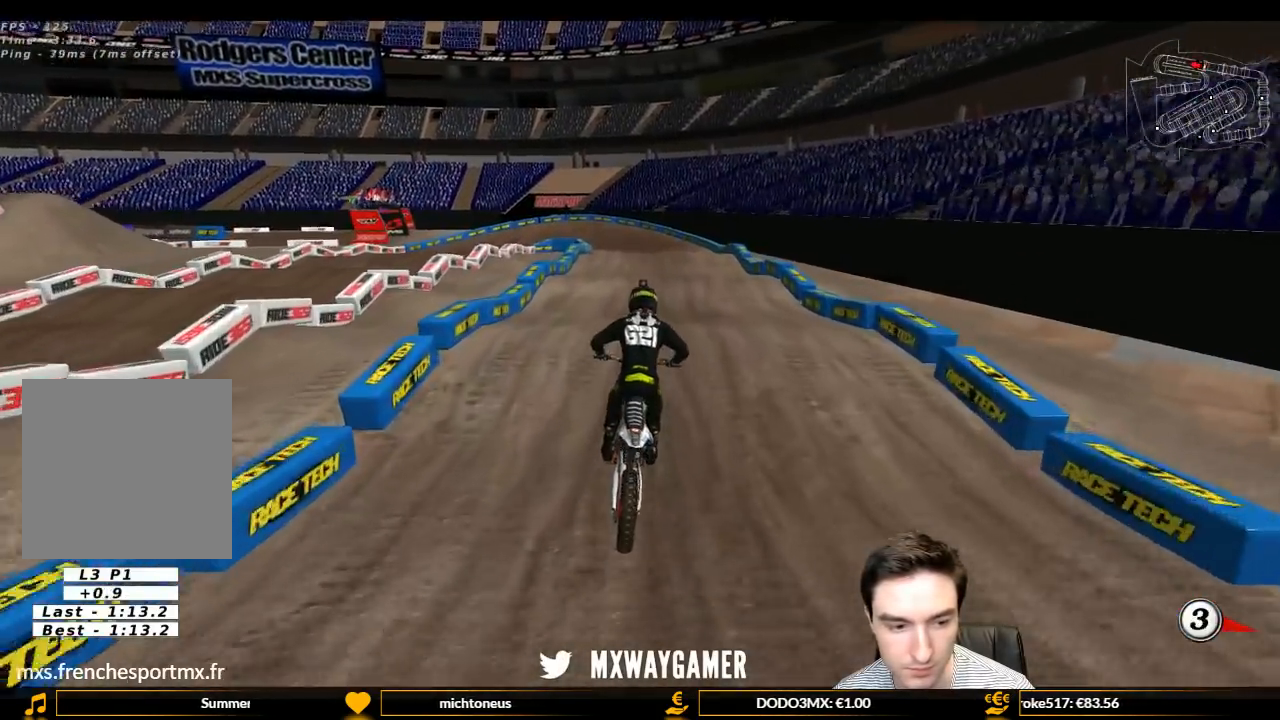
{"buttons": ["R2"], "left_stick": "center", "right_stick": "center", "events": [[300, "left_stick", "down-left"], [500, "left_stick", "center"]]}
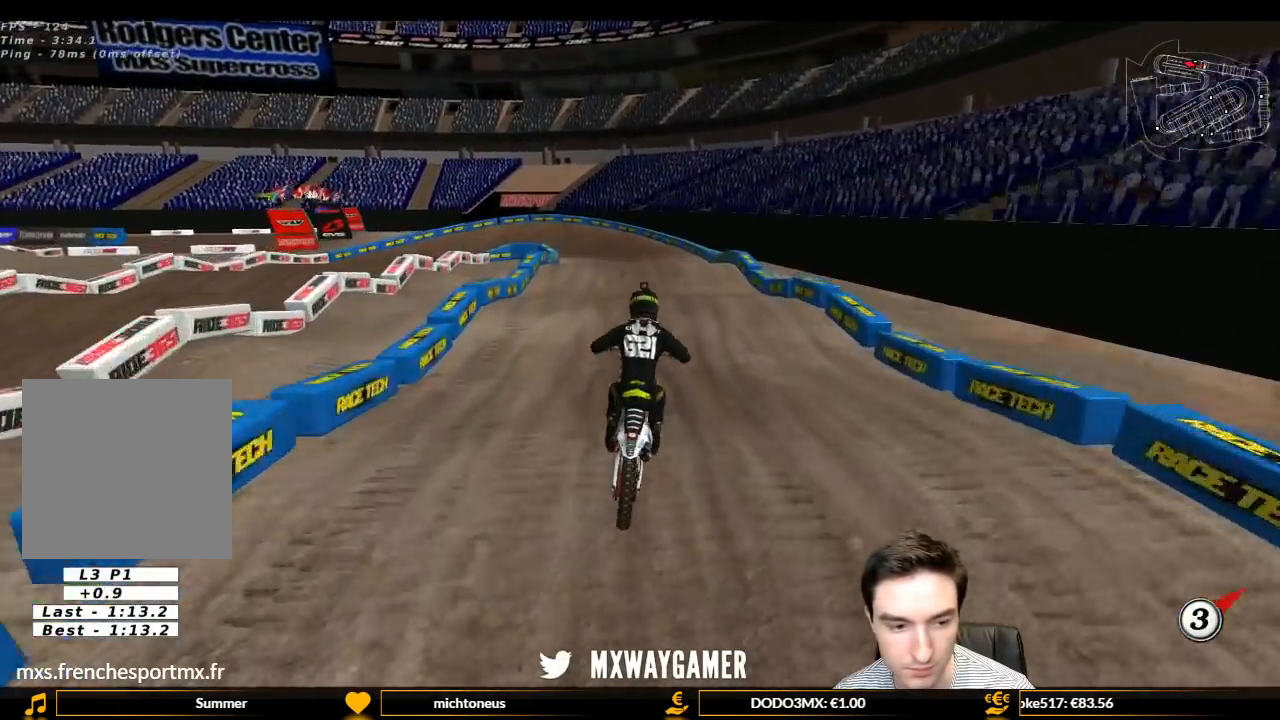
{"buttons": [], "left_stick": "center", "right_stick": "center", "events": [[433, "R2", "up"]]}
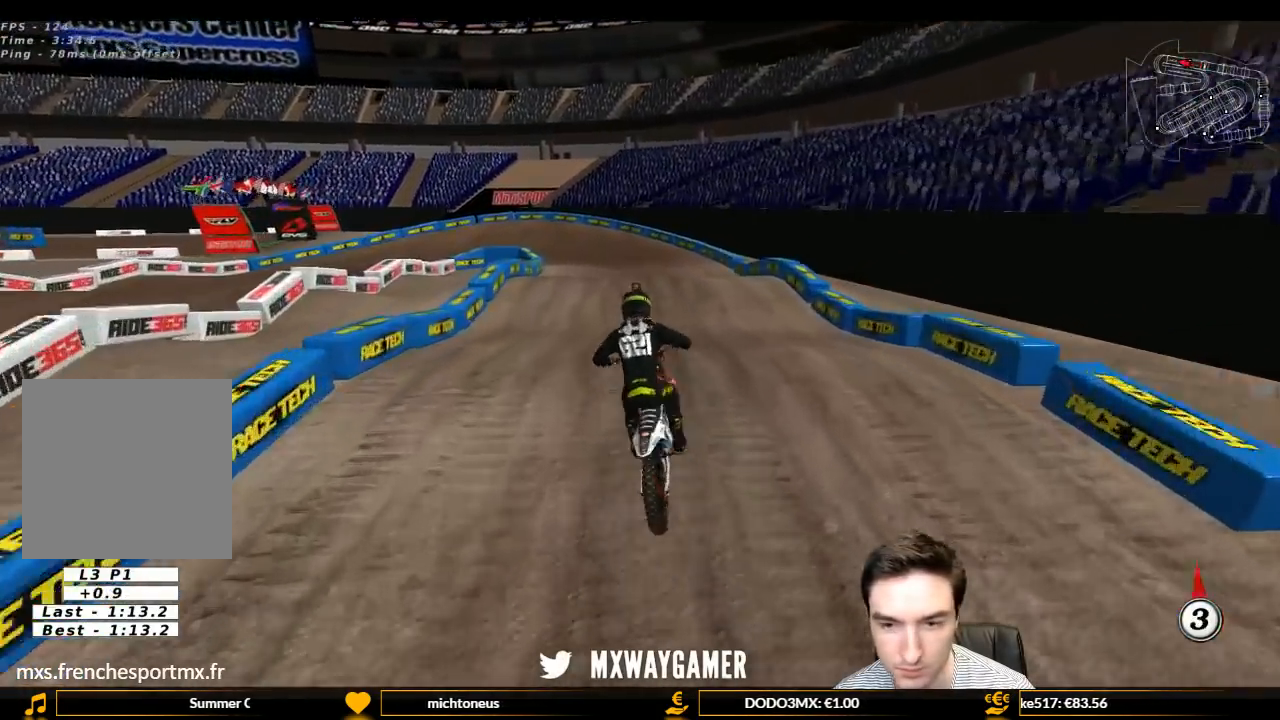
{"buttons": ["R2"], "left_stick": "center", "right_stick": "center", "events": [[200, "R2", "down"]]}
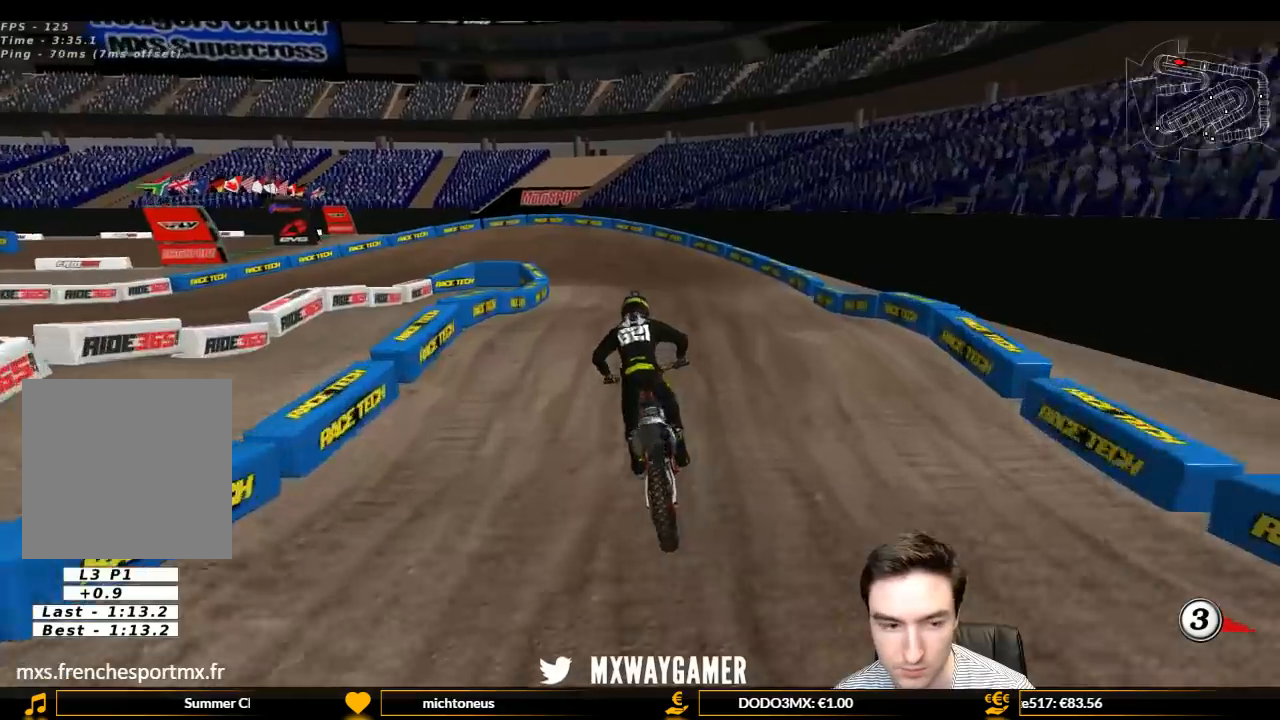
{"buttons": ["R2"], "left_stick": "down", "right_stick": "center", "events": [[433, "left_stick", "down"]]}
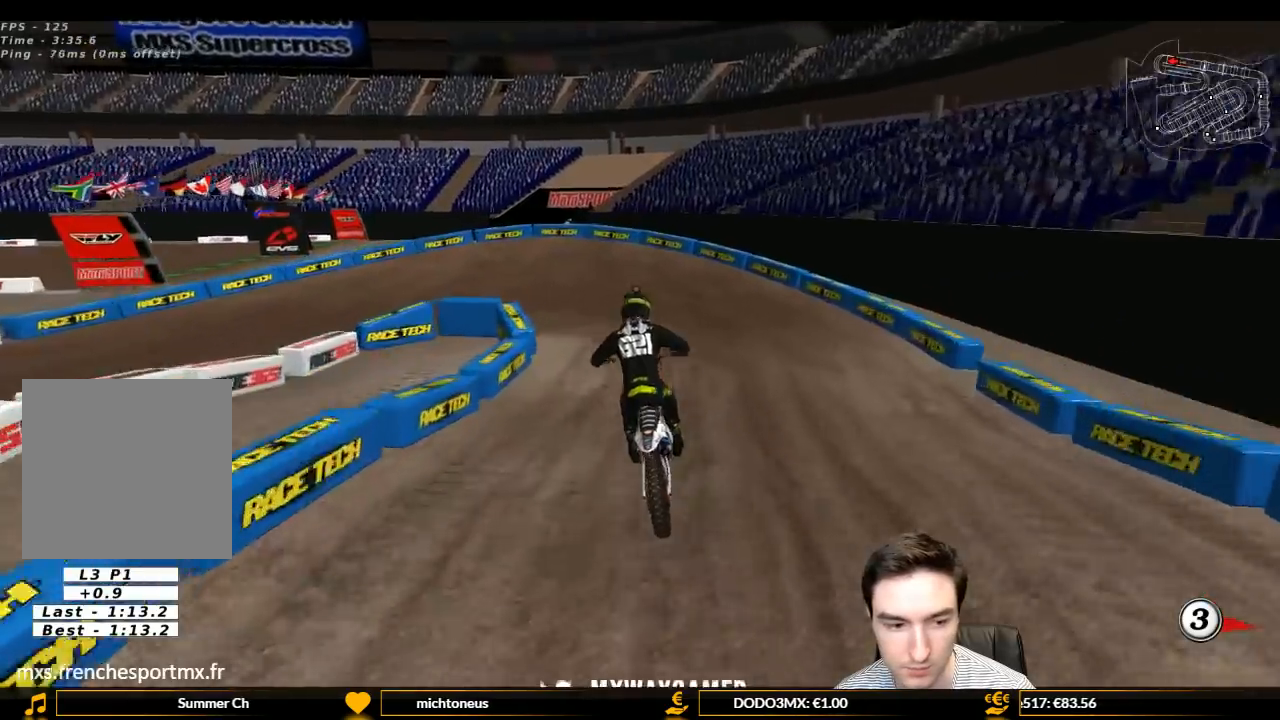
{"buttons": ["L1"], "left_stick": "left", "right_stick": "center", "events": [[67, "left_stick", "center"], [333, "L1", "down"], [333, "R2", "up"], [433, "X", "down"], [500, "X", "up"], [500, "left_stick", "left"]]}
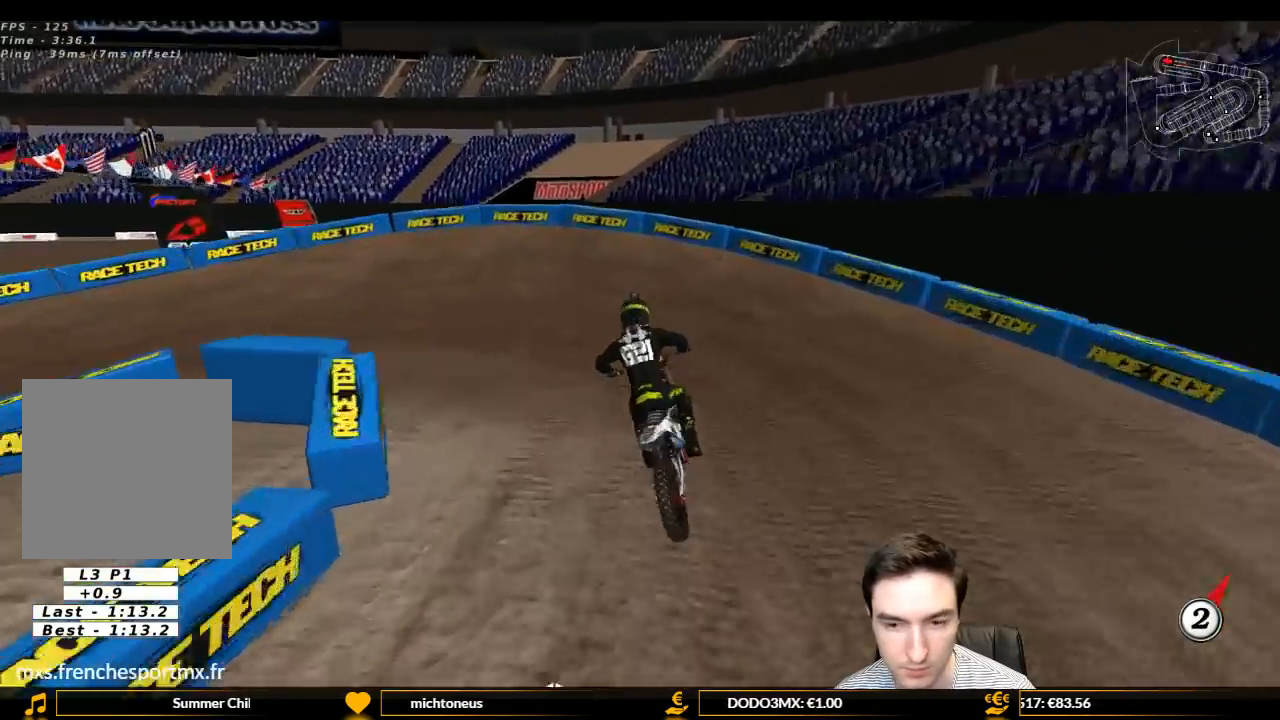
{"buttons": ["L1", "R2"], "left_stick": "center", "right_stick": "center", "events": [[133, "A", "down"], [200, "L2", "down"], [267, "A", "up"], [267, "L2", "up"], [267, "left_stick", "center"], [433, "R2", "down"]]}
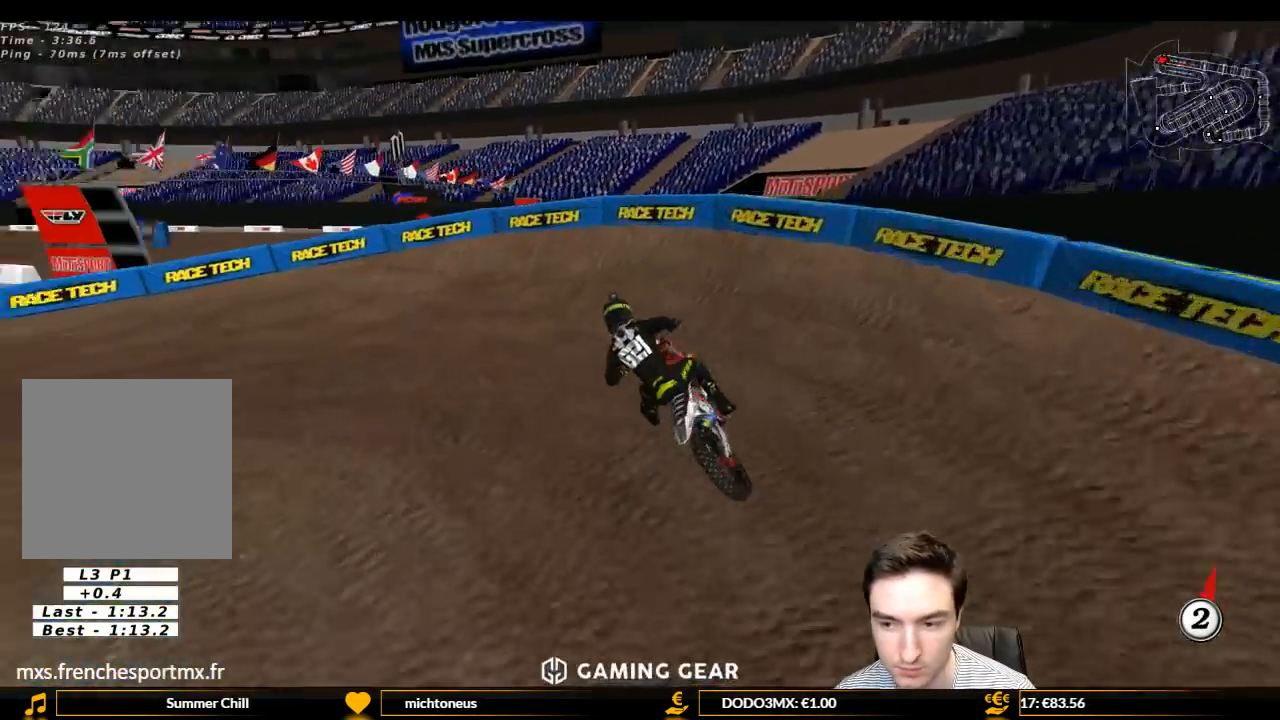
{"buttons": ["A", "L2"], "left_stick": "center", "right_stick": "center", "events": [[67, "R2", "up"], [167, "R2", "down"], [200, "R2", "up"], [200, "left_stick", "left"], [367, "L1", "up"], [367, "L2", "down"], [433, "A", "down"], [500, "left_stick", "center"]]}
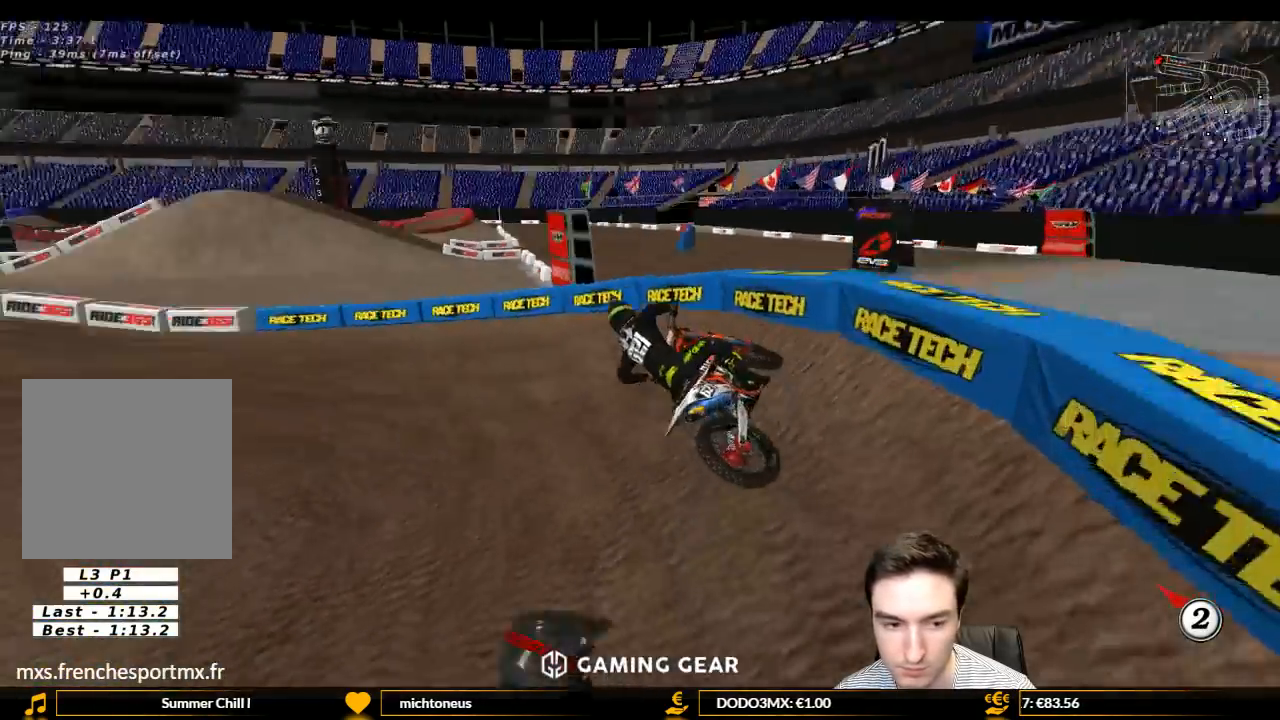
{"buttons": ["L1", "R2"], "left_stick": "center", "right_stick": "center", "events": [[100, "A", "up"], [100, "L1", "down"], [100, "L2", "up"], [233, "R2", "down"]]}
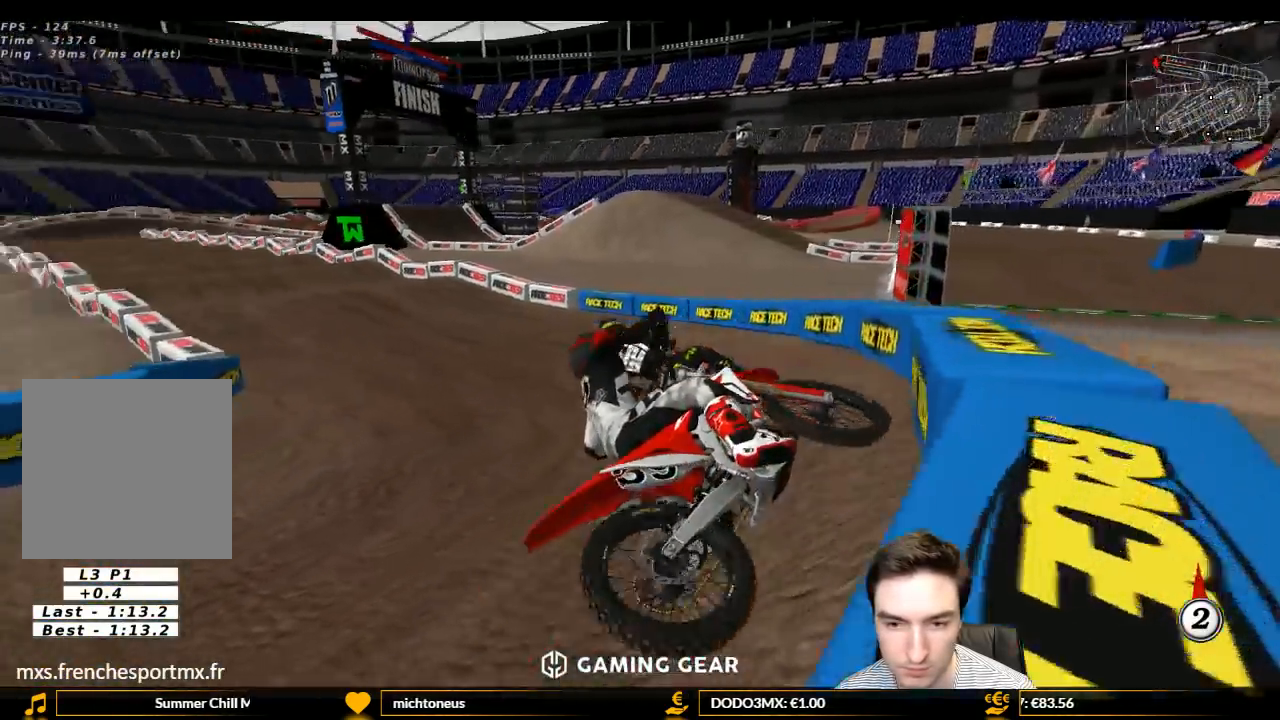
{"buttons": ["L1", "R2"], "left_stick": "right", "right_stick": "center", "events": [[100, "left_stick", "right"], [267, "left_stick", "center"], [433, "left_stick", "right"]]}
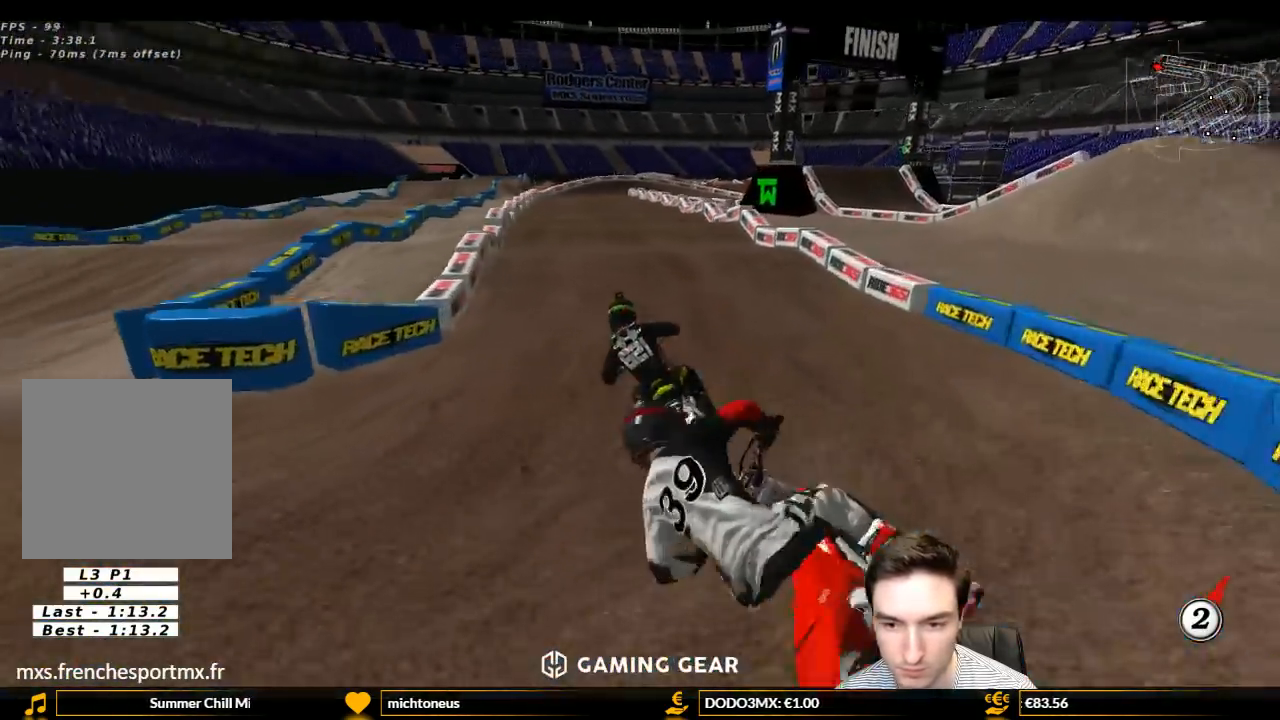
{"buttons": ["R2"], "left_stick": "center", "right_stick": "center", "events": [[400, "left_stick", "center"], [433, "L1", "up"]]}
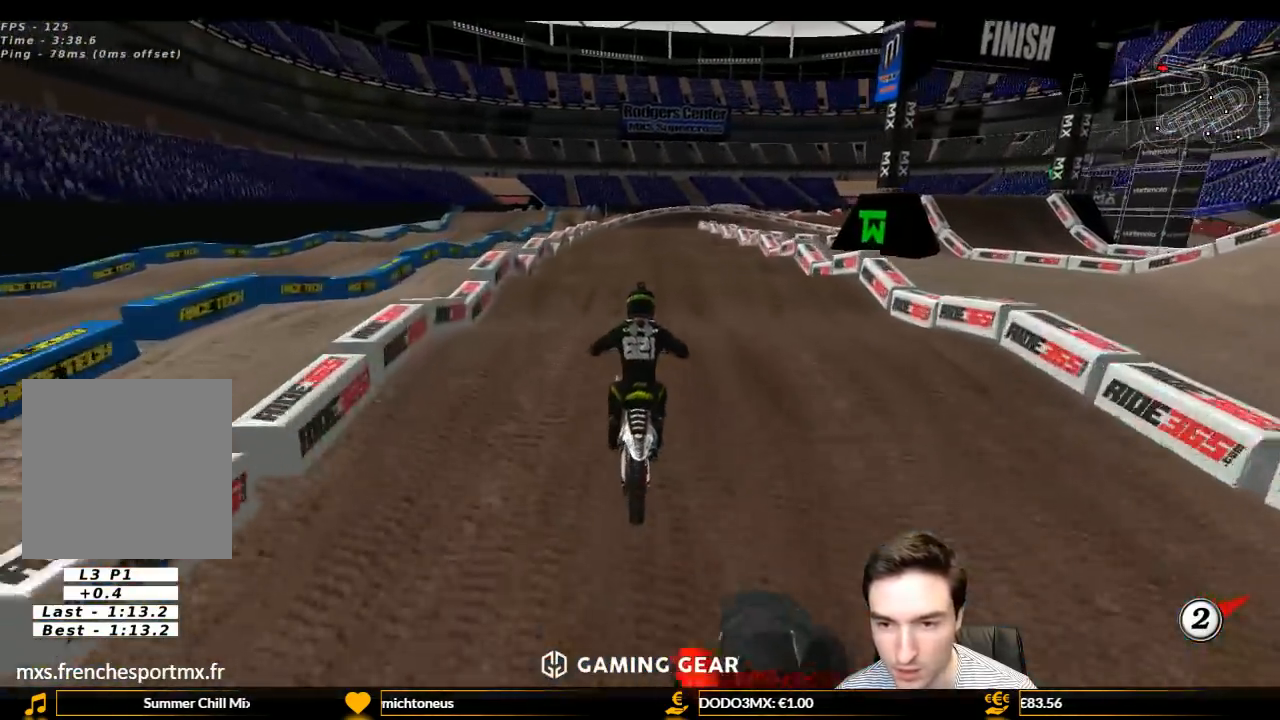
{"buttons": ["R2"], "left_stick": "center", "right_stick": "center", "events": []}
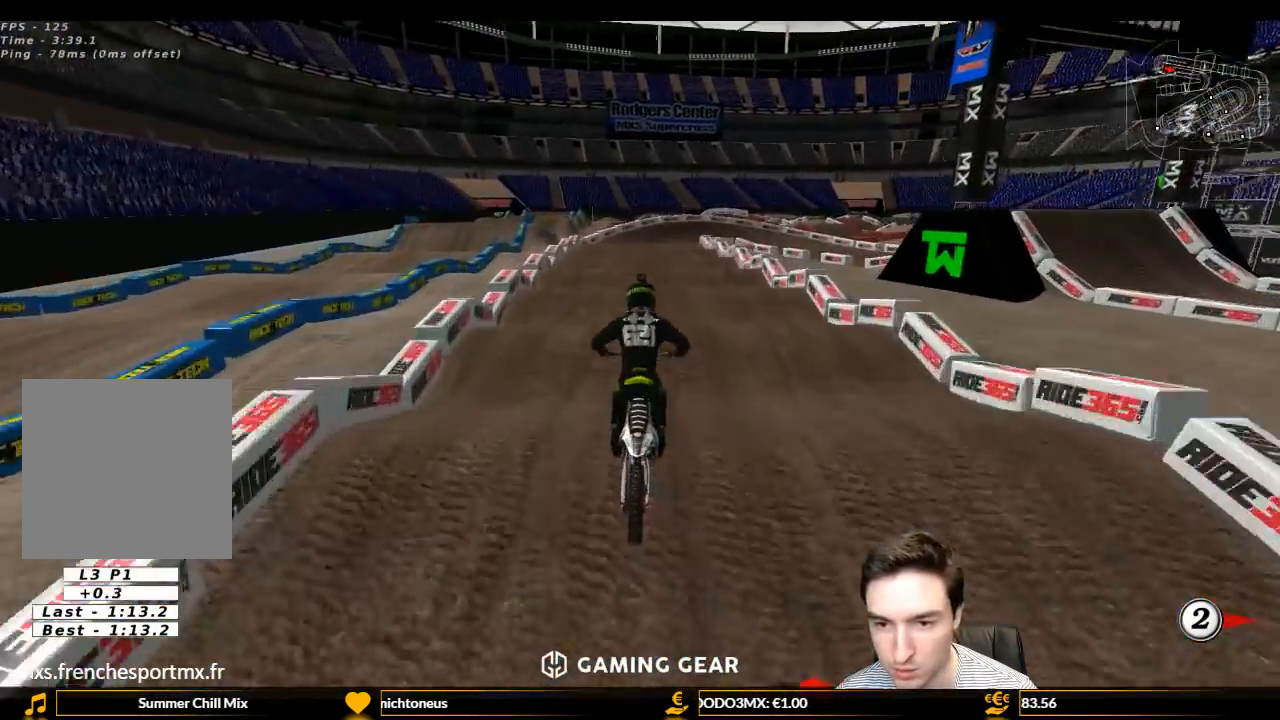
{"buttons": ["R2"], "left_stick": "center", "right_stick": "center", "events": []}
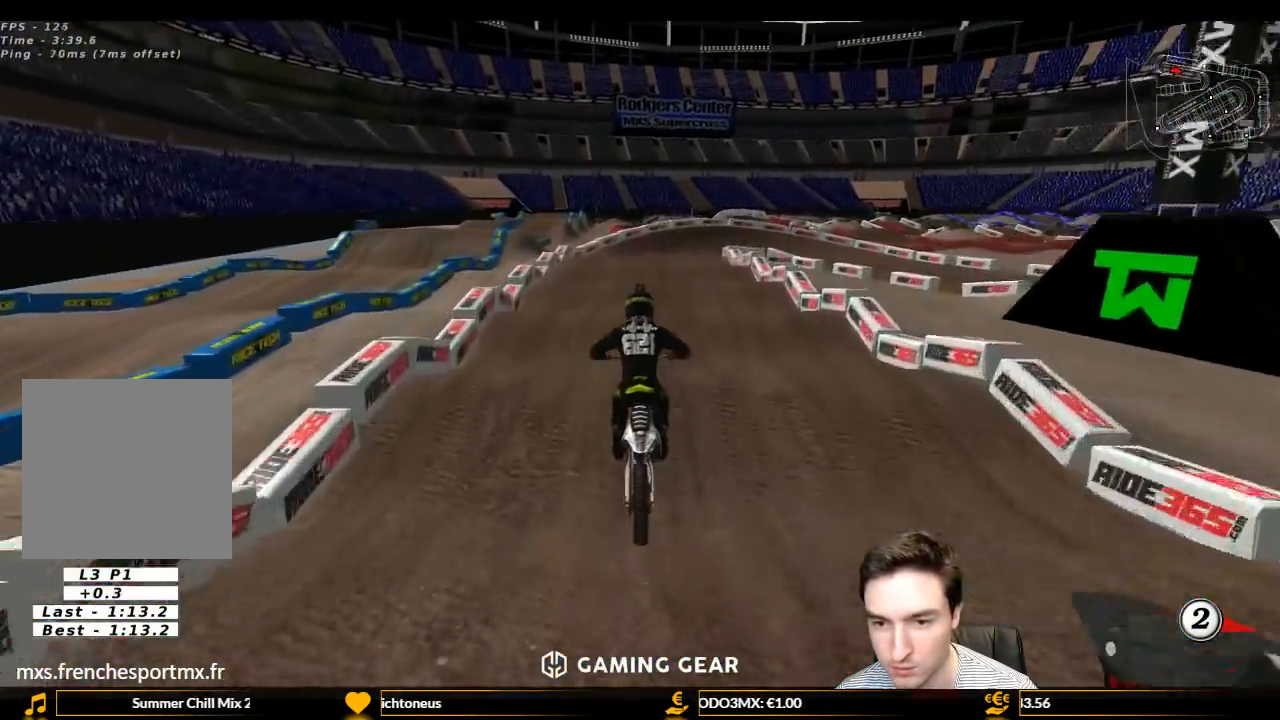
{"buttons": ["R2"], "left_stick": "center", "right_stick": "center", "events": []}
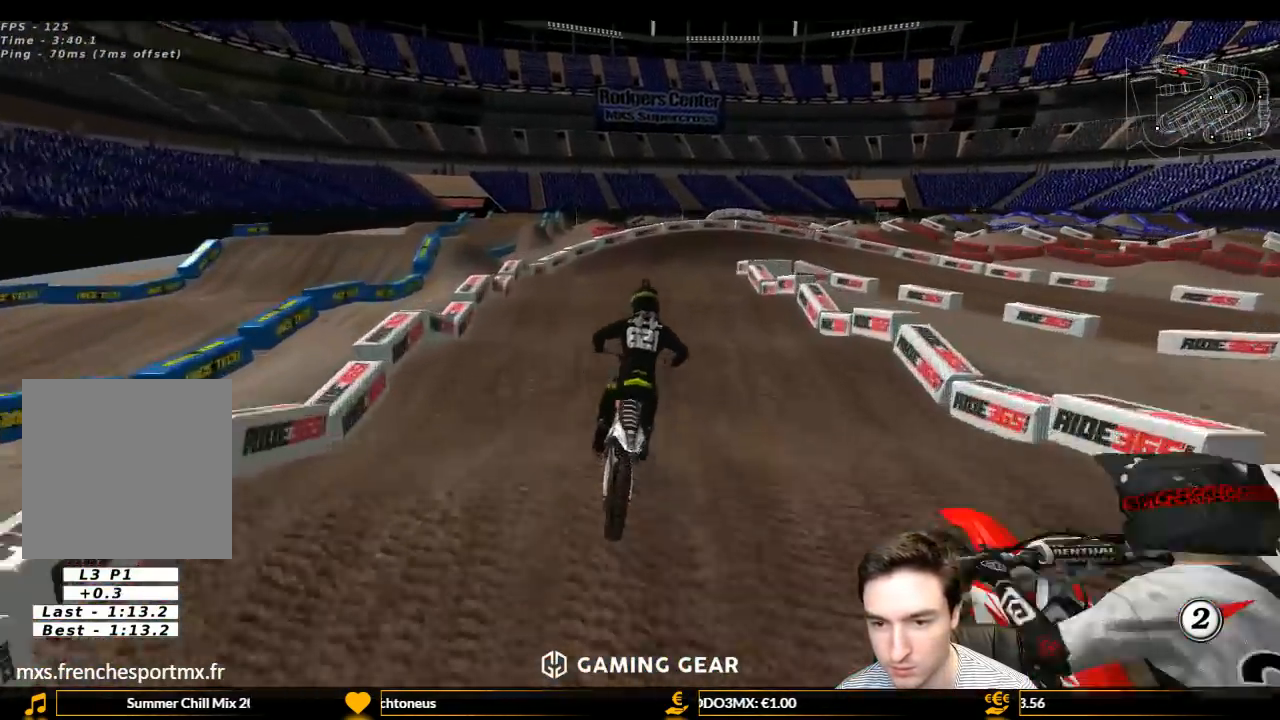
{"buttons": ["R2"], "left_stick": "down", "right_stick": "center", "events": [[500, "left_stick", "down"]]}
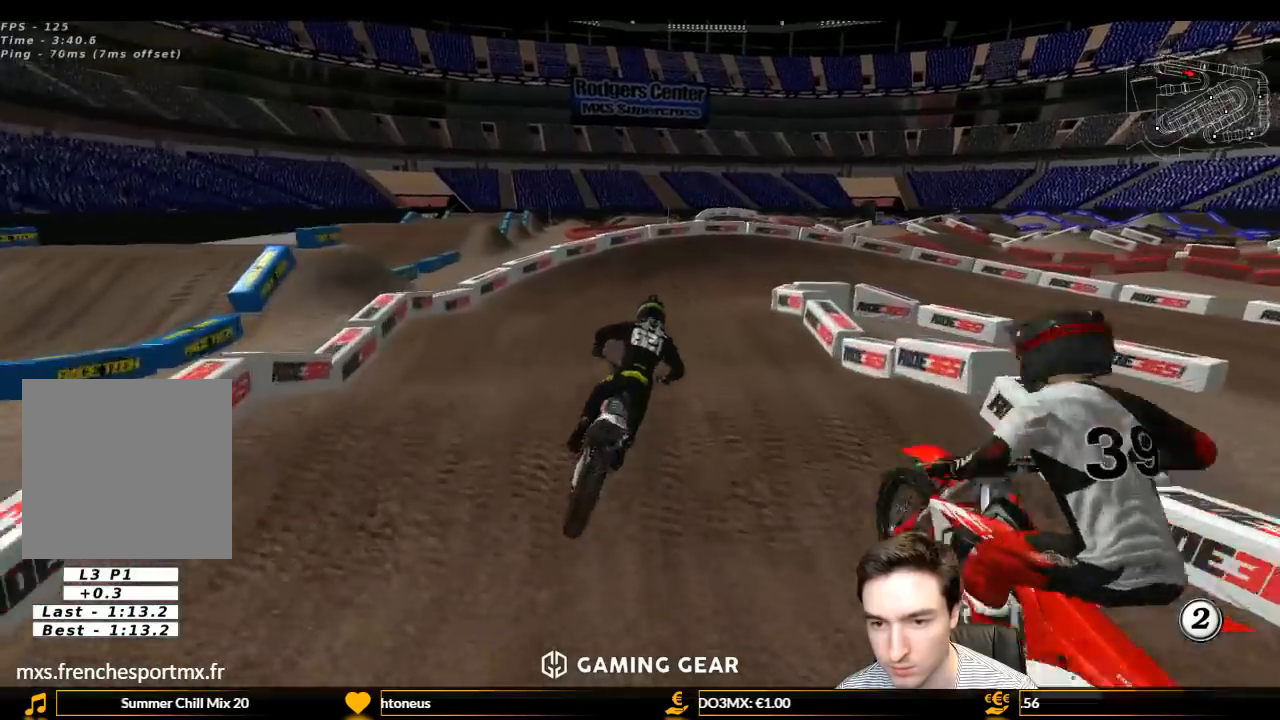
{"buttons": ["R2"], "left_stick": "right", "right_stick": "center", "events": [[100, "left_stick", "center"], [167, "B", "down"], [200, "B", "up"], [433, "left_stick", "right"]]}
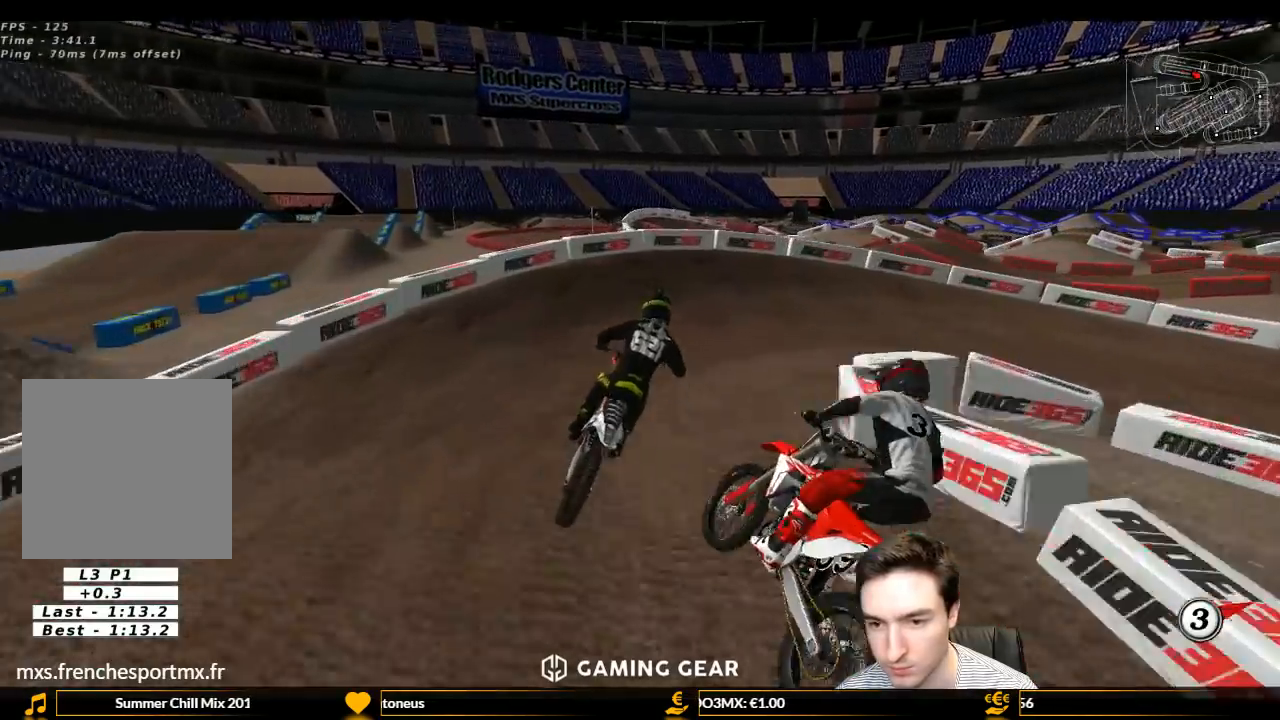
{"buttons": ["A", "X", "L1", "L2"], "left_stick": "right", "right_stick": "center", "events": [[100, "R2", "up"], [333, "A", "down"], [467, "L1", "down"], [467, "L2", "down"], [500, "X", "down"]]}
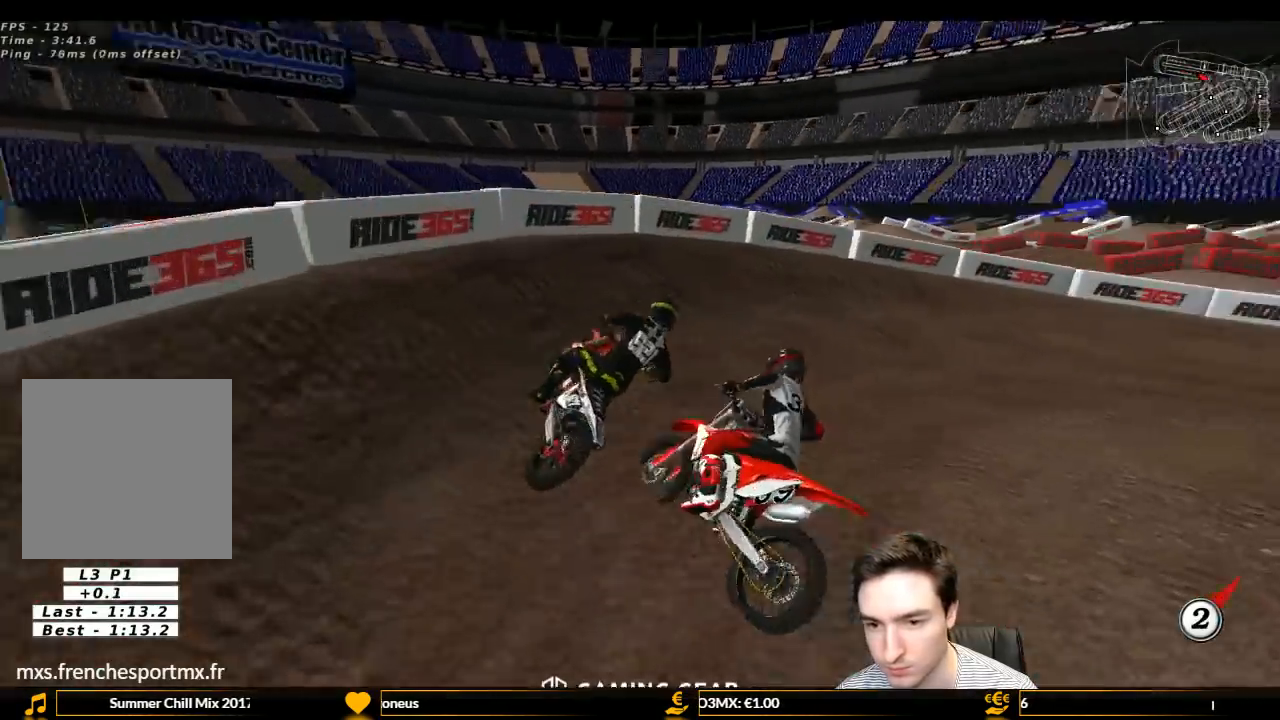
{"buttons": ["L1", "L2"], "left_stick": "down-left", "right_stick": "center", "events": [[100, "left_stick", "down-right"], [167, "X", "up"], [300, "left_stick", "down-left"], [467, "A", "up"]]}
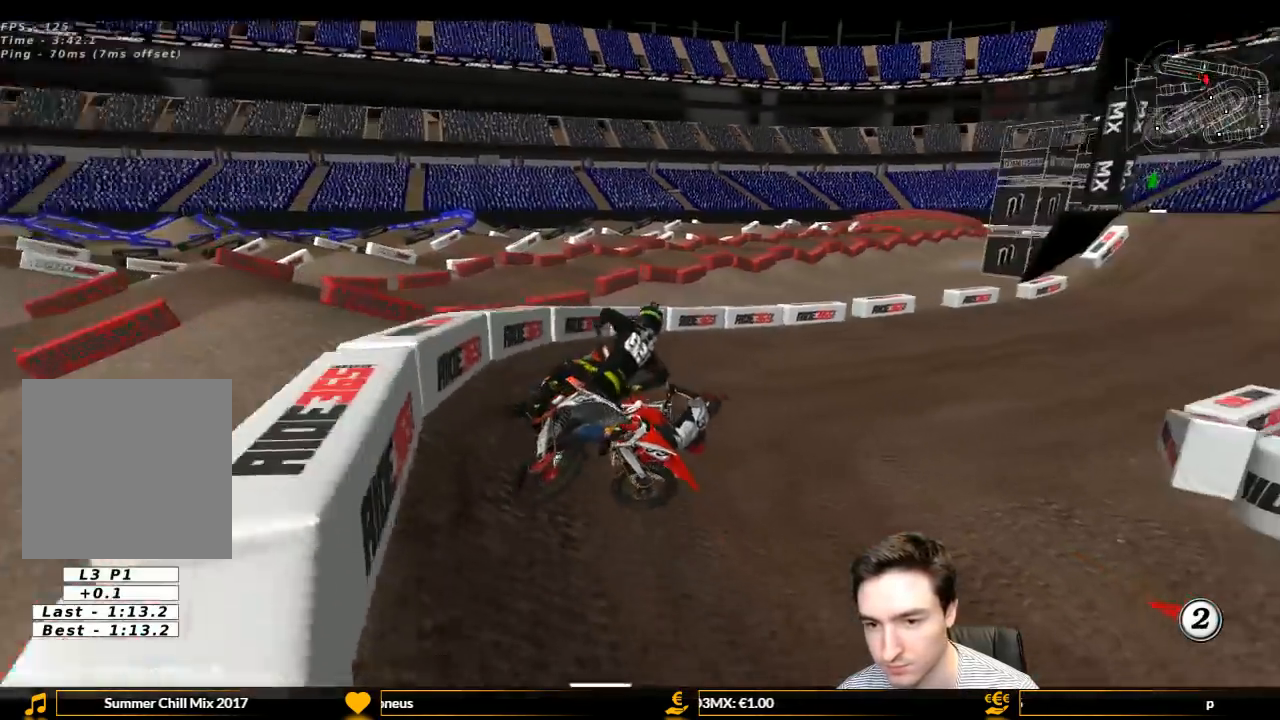
{"buttons": ["L1", "R2"], "left_stick": "center", "right_stick": "center", "events": [[67, "L2", "up"], [100, "left_stick", "center"], [167, "R2", "down"], [333, "left_stick", "left"], [467, "left_stick", "center"]]}
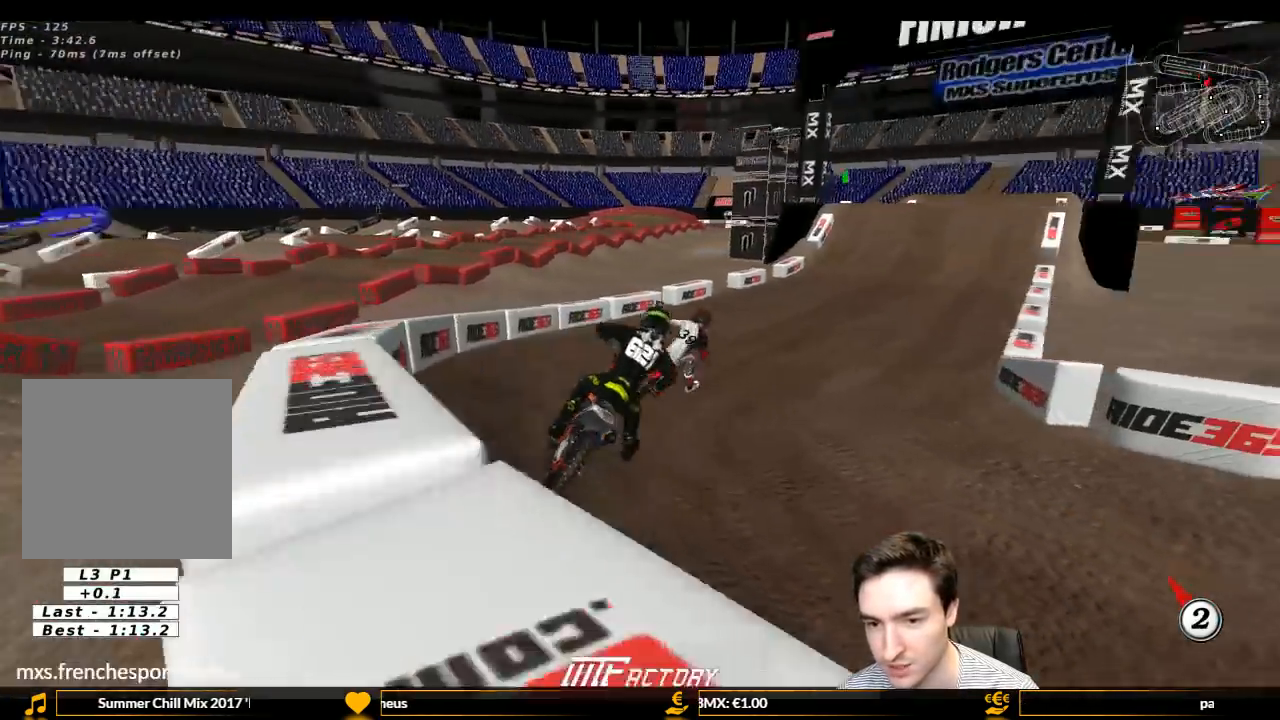
{"buttons": ["L1", "R2"], "left_stick": "center", "right_stick": "center", "events": []}
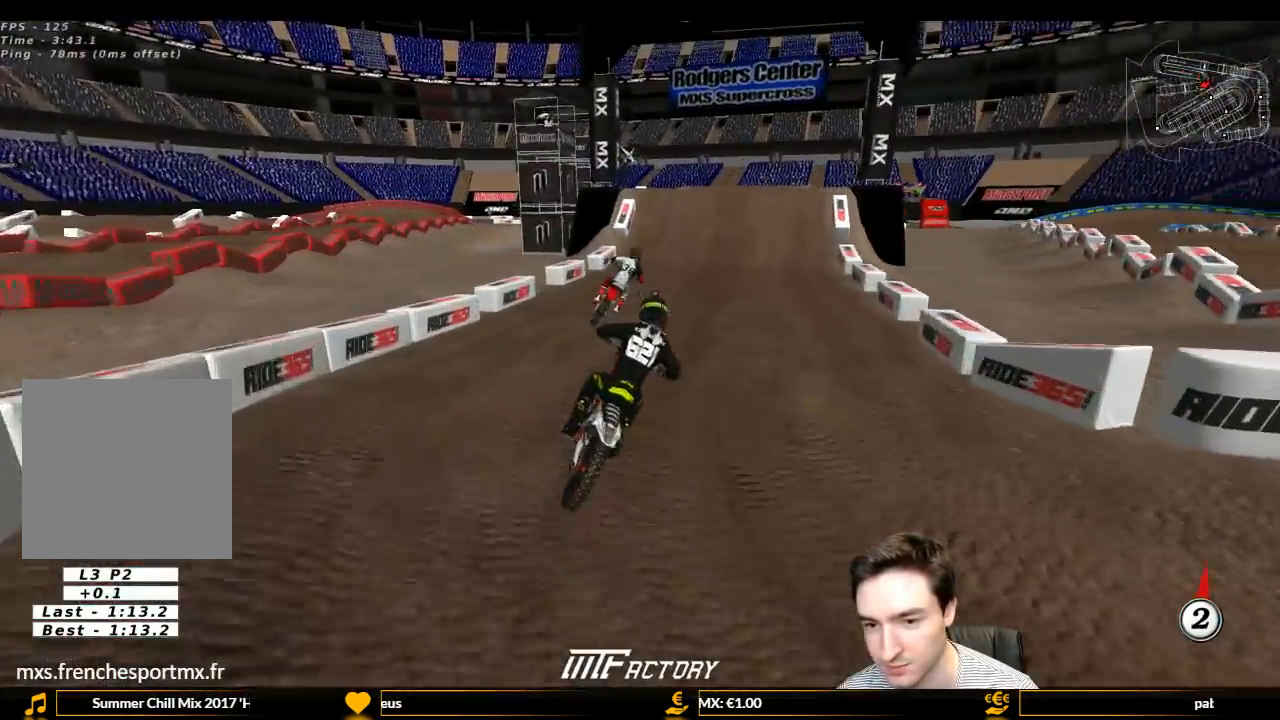
{"buttons": ["L1", "R2"], "left_stick": "center", "right_stick": "center", "events": [[33, "left_stick", "left"], [133, "X", "down"], [200, "X", "up"], [200, "left_stick", "center"], [333, "left_stick", "left"], [500, "left_stick", "center"]]}
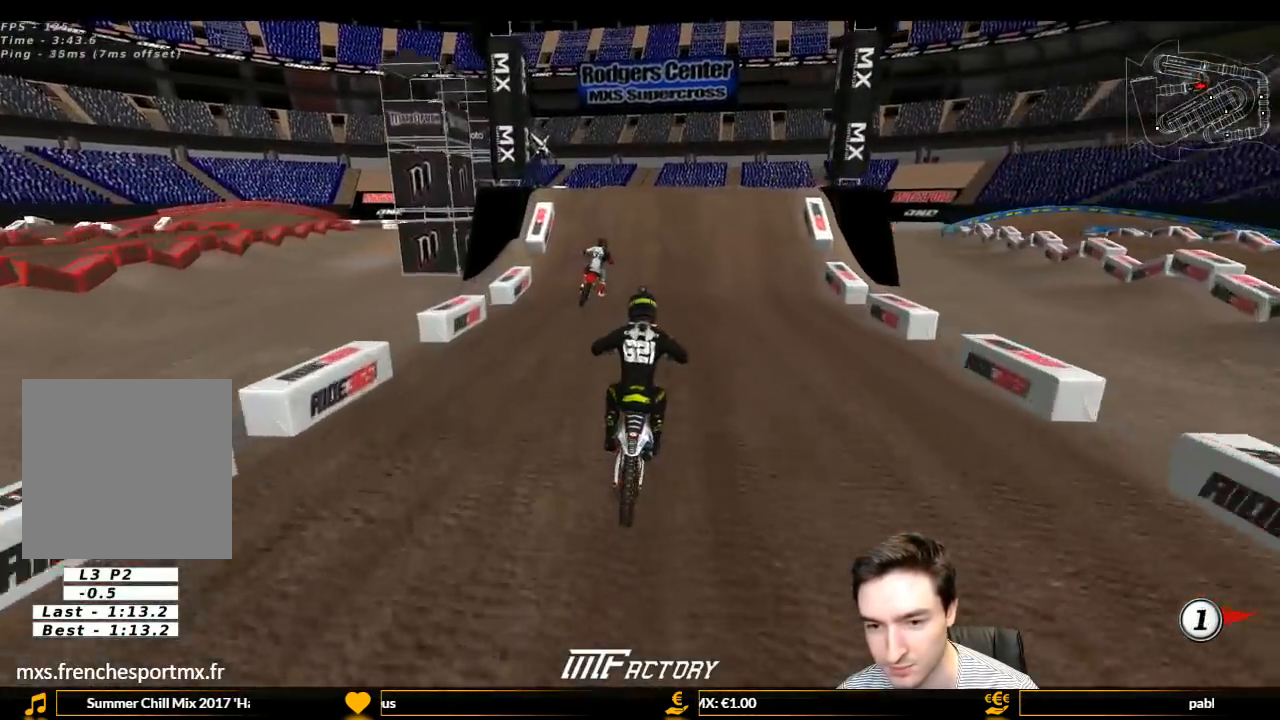
{"buttons": ["L1", "R2"], "left_stick": "center", "right_stick": "center", "events": [[267, "B", "down"], [300, "B", "up"]]}
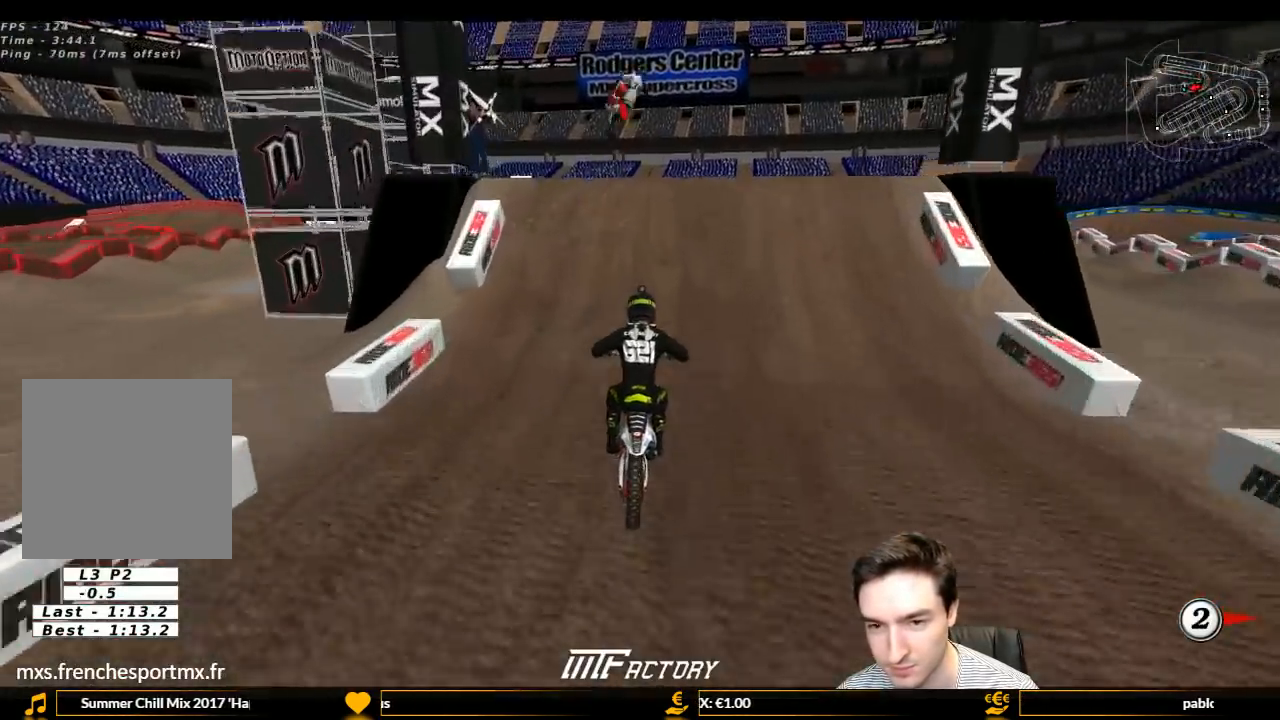
{"buttons": ["R2"], "left_stick": "down-right", "right_stick": "center", "events": [[267, "left_stick", "right"], [467, "L1", "up"], [500, "left_stick", "down-right"]]}
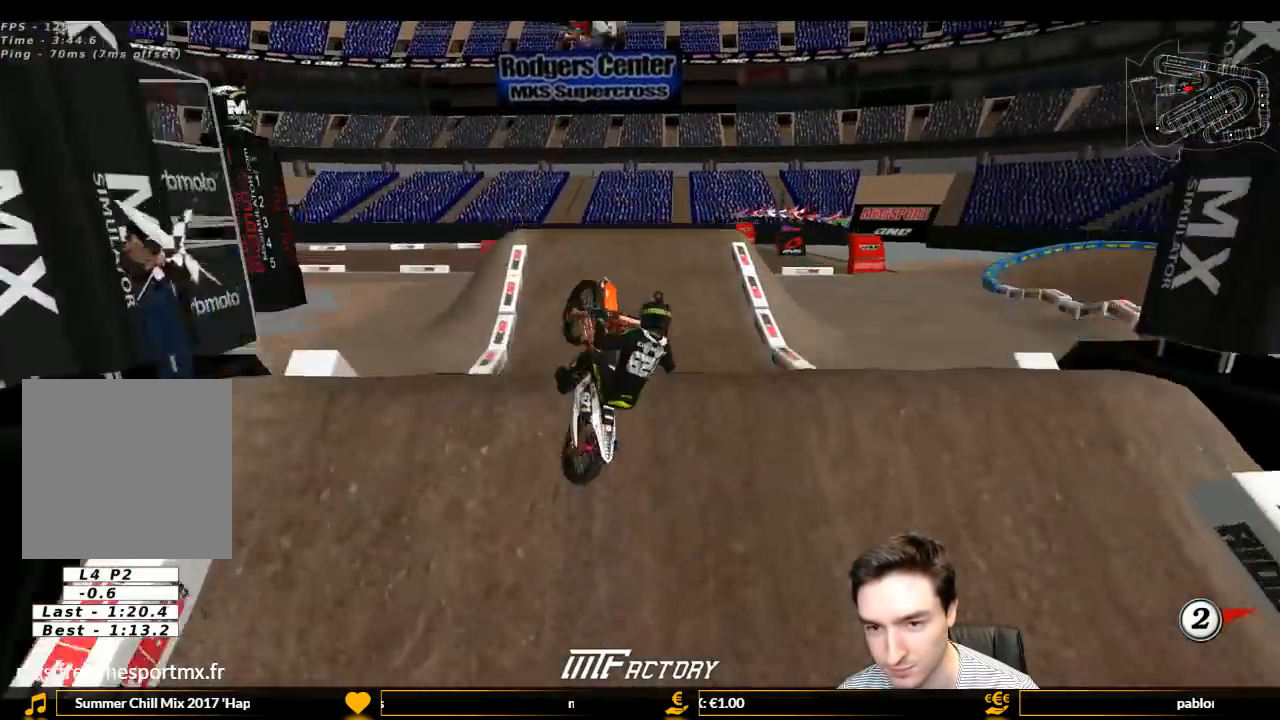
{"buttons": ["R2"], "left_stick": "down-left", "right_stick": "center", "events": [[333, "left_stick", "down"], [467, "left_stick", "down-left"]]}
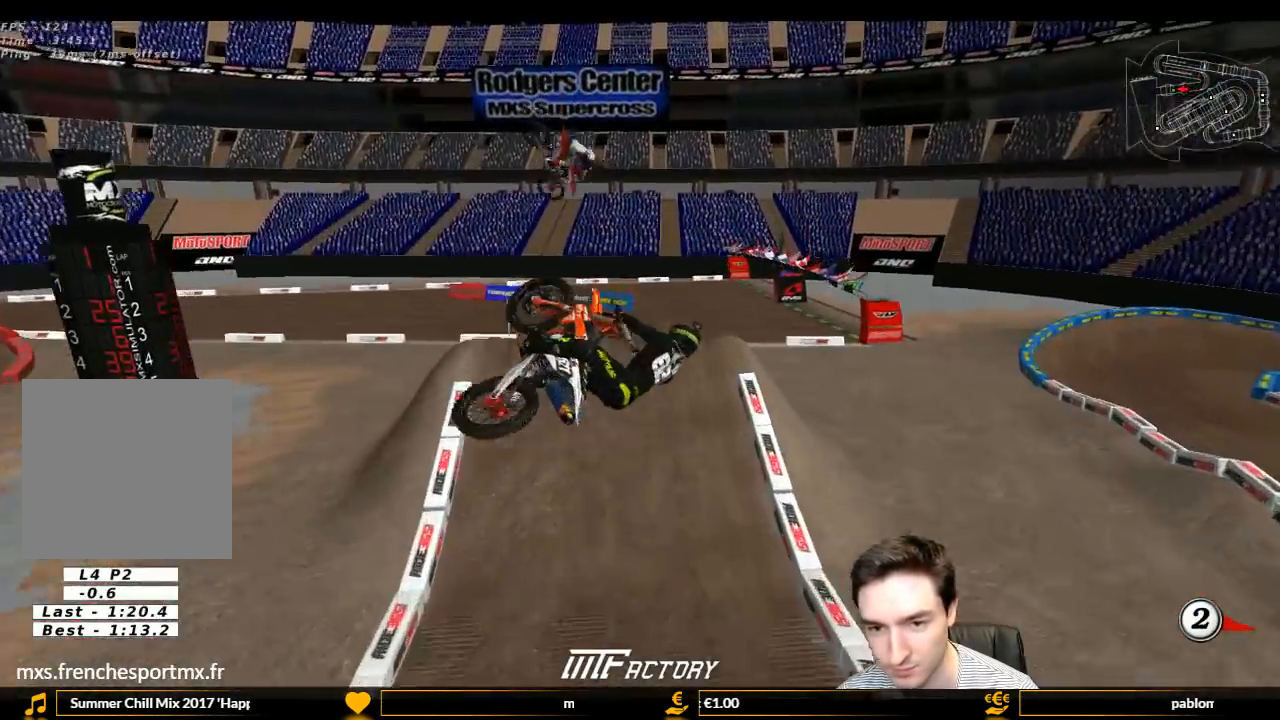
{"buttons": [], "left_stick": "up-right", "right_stick": "center", "events": [[33, "left_stick", "left"], [133, "L1", "down"], [200, "R2", "up"], [200, "left_stick", "up-left"], [333, "L1", "up"], [333, "R2", "down"], [400, "left_stick", "up-right"], [467, "R2", "up"]]}
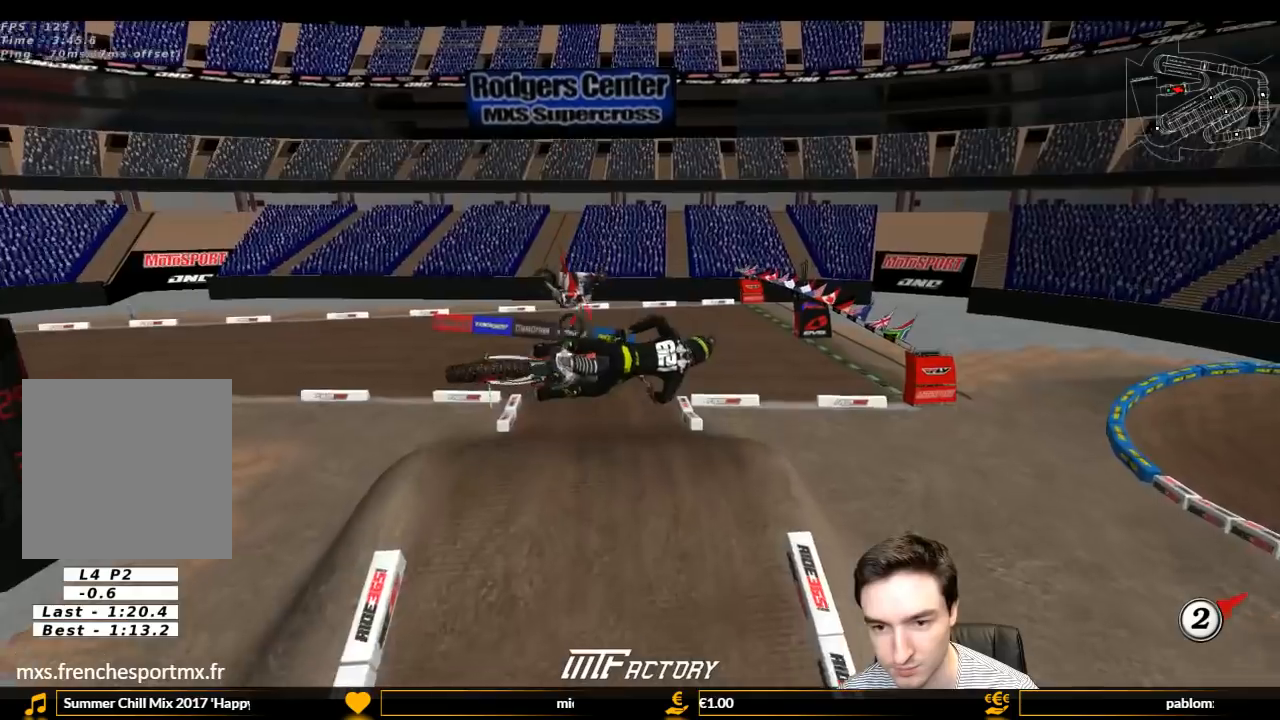
{"buttons": ["L1", "R2"], "left_stick": "up-left", "right_stick": "center", "events": [[33, "R2", "down"], [100, "L1", "down"], [133, "left_stick", "up-left"]]}
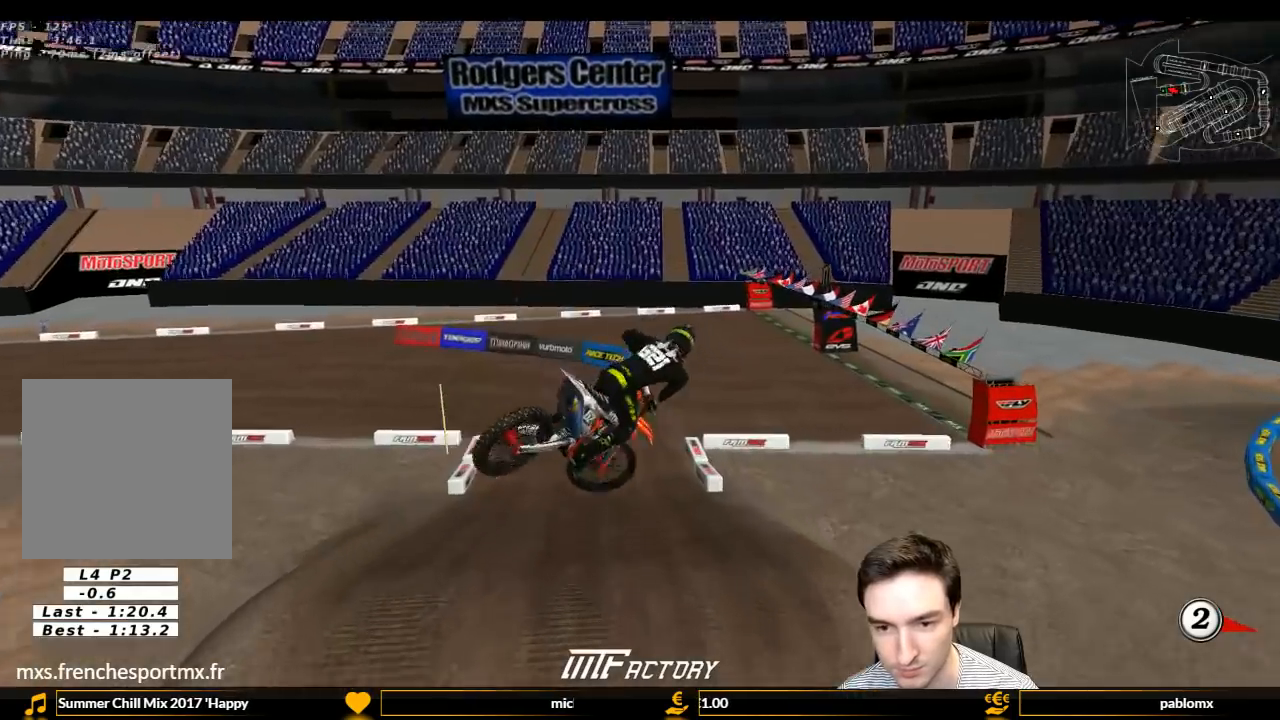
{"buttons": ["A", "L1"], "left_stick": "center", "right_stick": "center", "events": [[367, "left_stick", "right"], [400, "R2", "up"], [433, "R1", "down"], [467, "A", "down"], [500, "R1", "up"], [500, "left_stick", "center"]]}
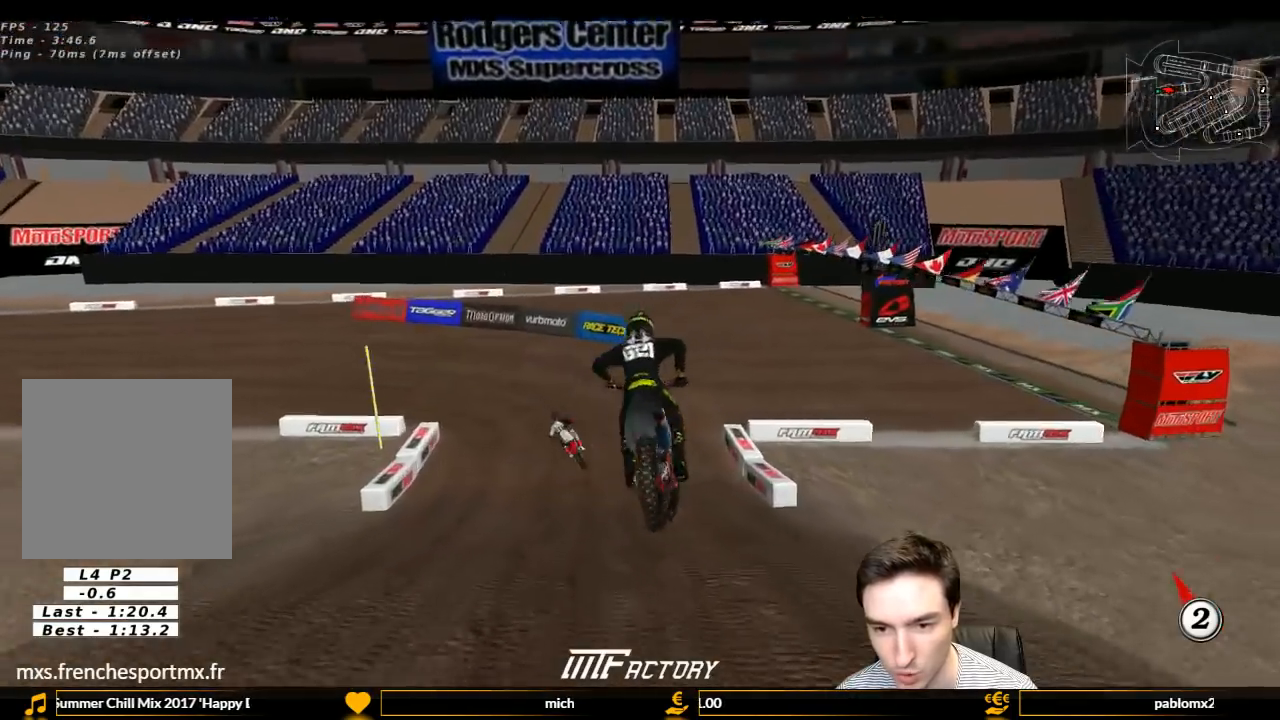
{"buttons": ["L1"], "left_stick": "center", "right_stick": "center", "events": [[100, "A", "up"], [333, "left_stick", "left"], [400, "left_stick", "center"]]}